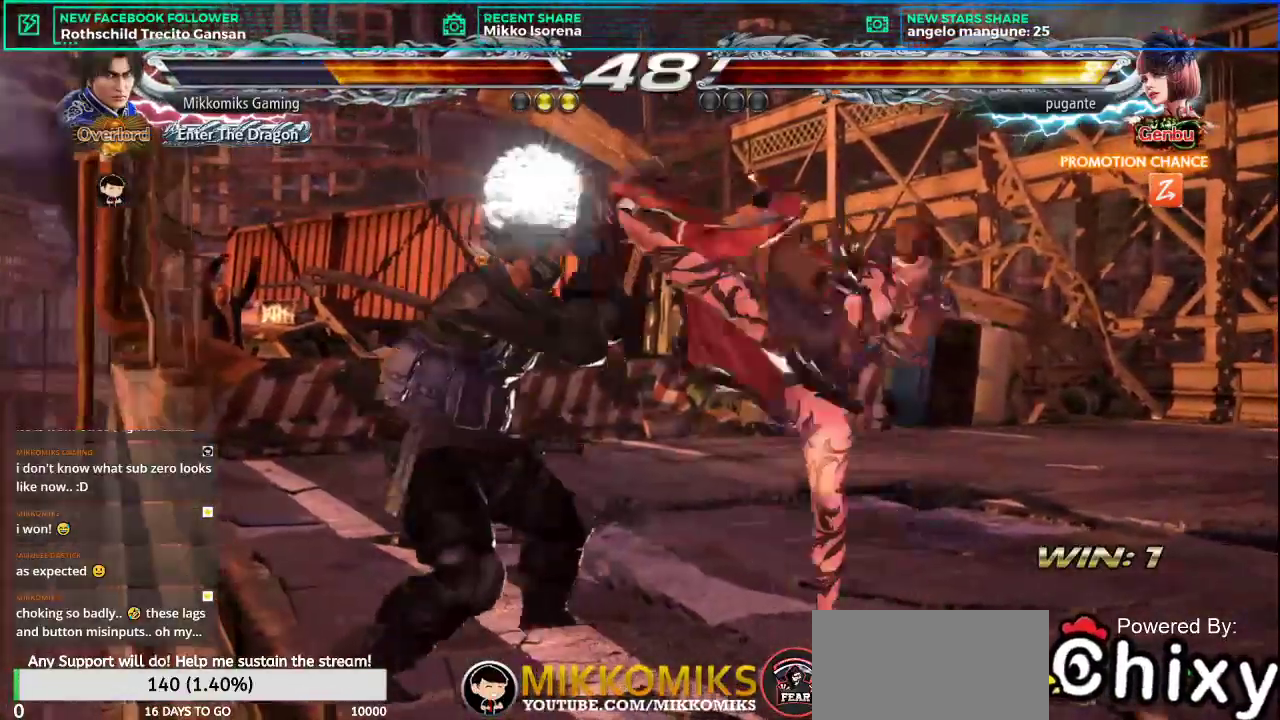
Gameplay with a controller (arcade stick); each line is a JSON object with the inputs held at the frame after it. "events" lists button and stick changes between this image and that frame as [ms after this image, input, new state], when the widget could be followed in between. Not read: L3 R3.
{"buttons": ["SQUARE", "L2"], "left_stick": "down", "events": [[417, "left_stick", "down"], [451, "L2", "down"], [451, "SQUARE", "down"]]}
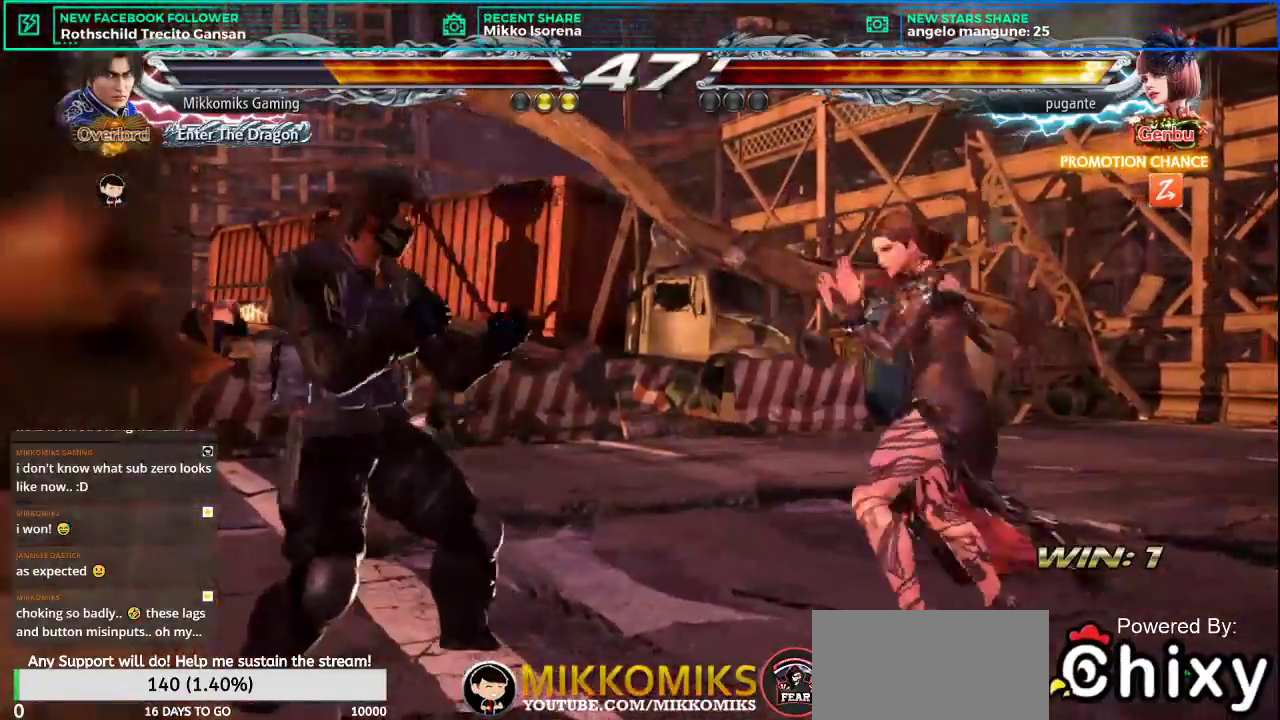
{"buttons": [], "left_stick": "center", "events": [[50, "SQUARE", "up"], [66, "L2", "up"], [133, "left_stick", "center"], [333, "CROSS", "down"], [400, "CROSS", "up"]]}
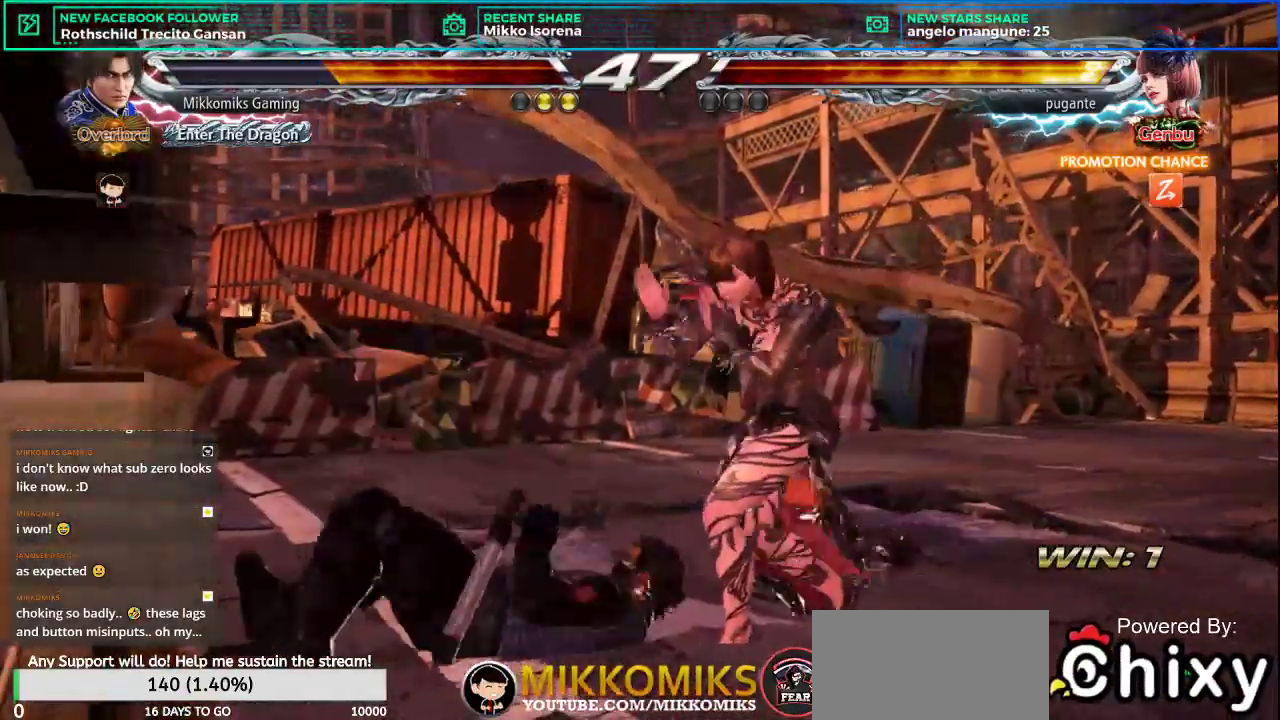
{"buttons": [], "left_stick": "center", "events": []}
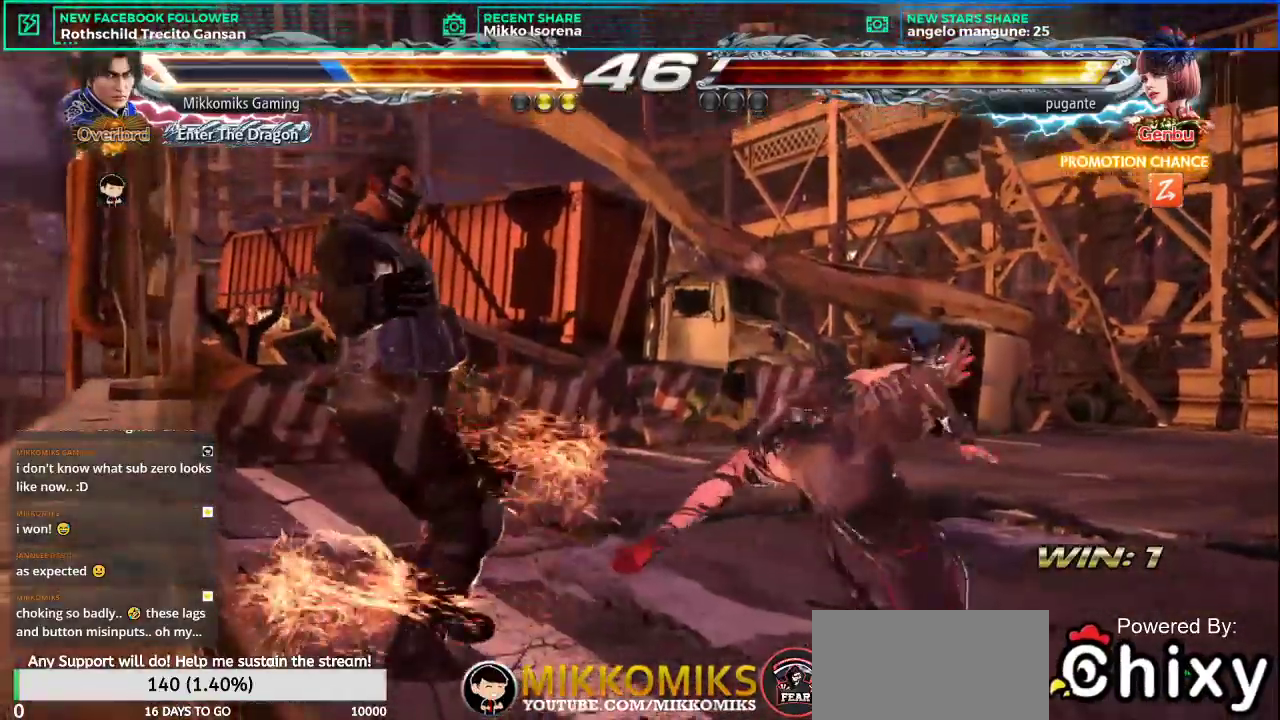
{"buttons": ["SQUARE", "L1"], "left_stick": "center", "events": [[383, "SQUARE", "down"], [500, "L1", "down"]]}
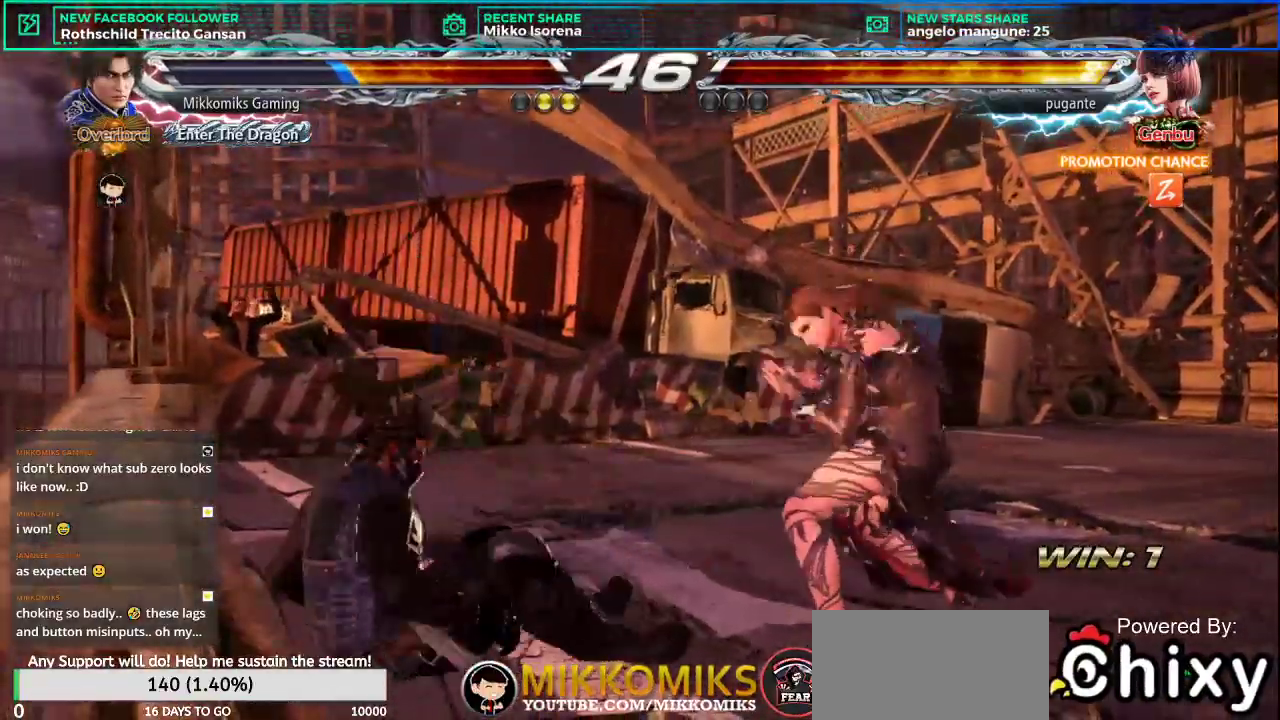
{"buttons": [], "left_stick": "down-right", "events": [[50, "SQUARE", "up"], [134, "L1", "up"], [267, "left_stick", "down-right"]]}
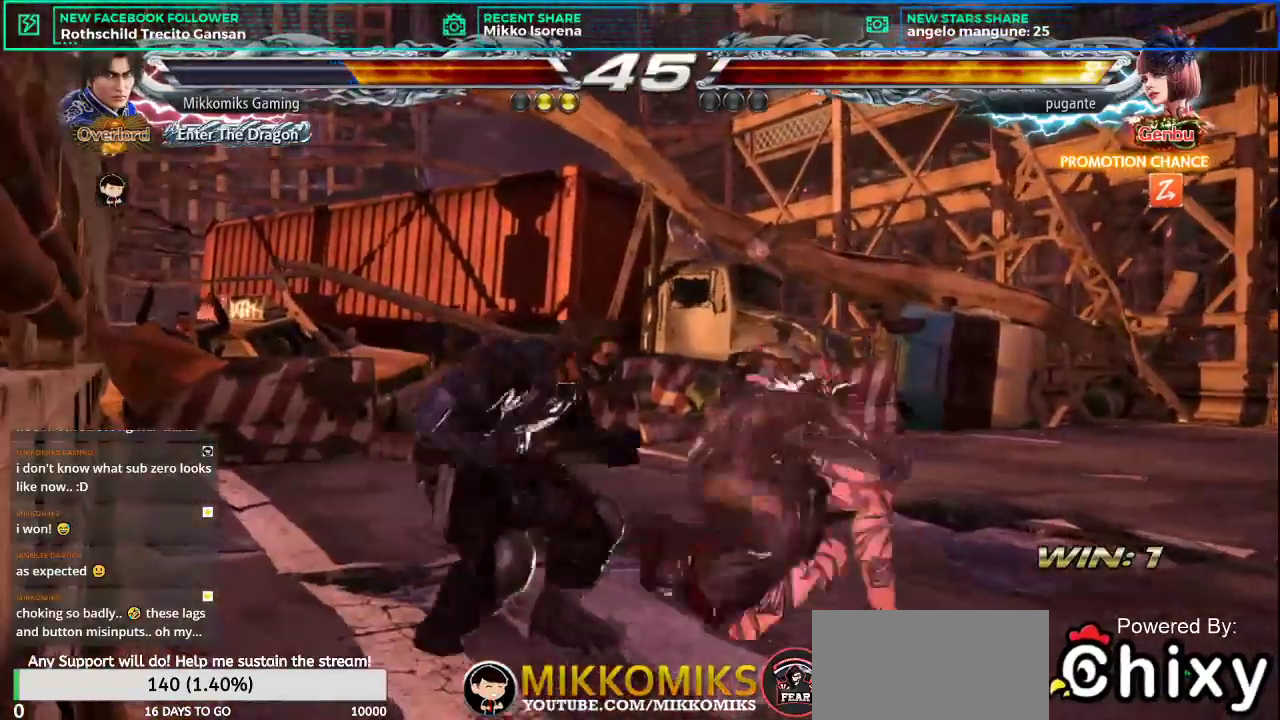
{"buttons": ["SQUARE"], "left_stick": "down-right", "events": [[500, "SQUARE", "down"]]}
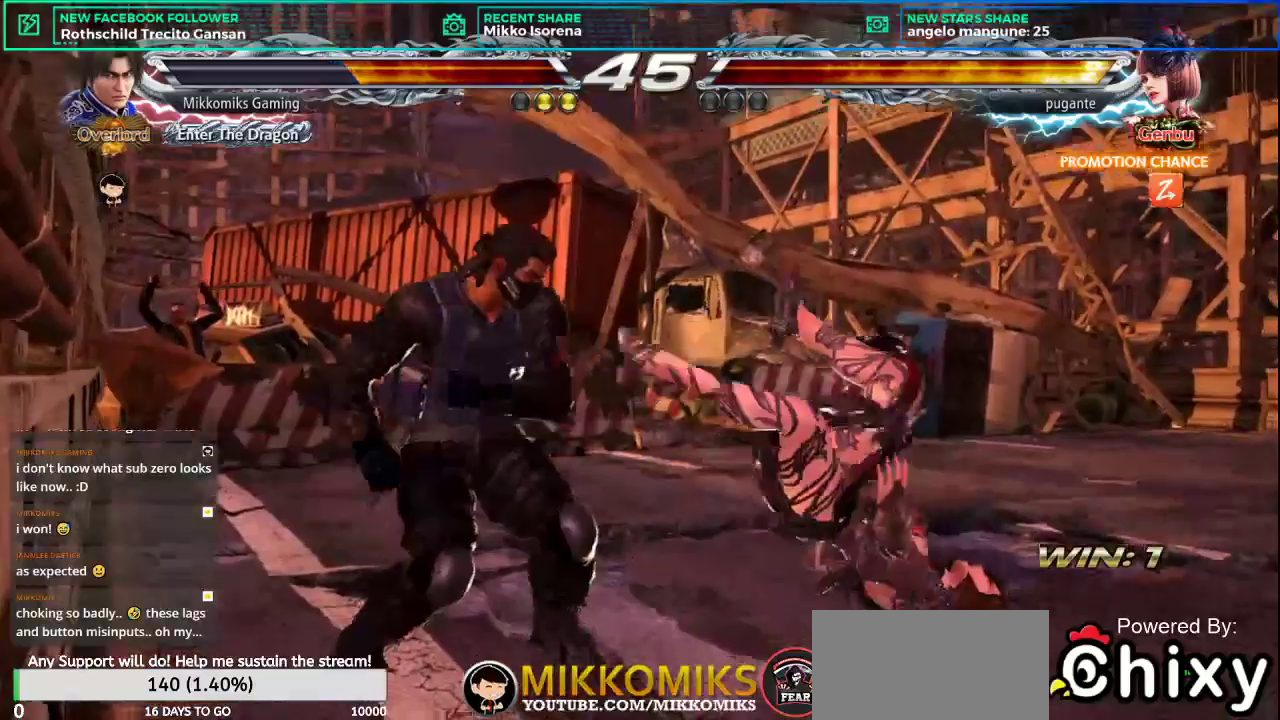
{"buttons": [], "left_stick": "down-right", "events": [[117, "SQUARE", "up"], [167, "SQUARE", "down"], [317, "SQUARE", "up"], [384, "SQUARE", "down"], [484, "SQUARE", "up"]]}
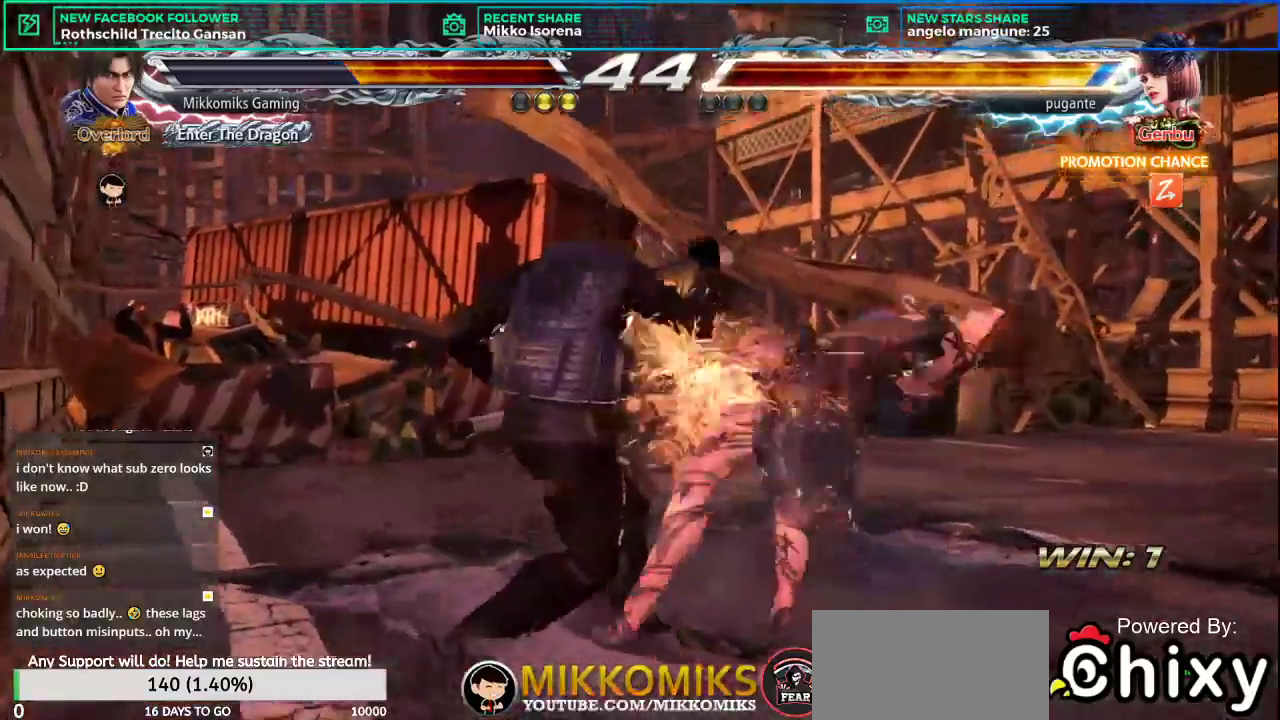
{"buttons": ["SQUARE"], "left_stick": "down-right", "events": [[66, "SQUARE", "down"], [166, "SQUARE", "up"], [250, "SQUARE", "down"], [350, "SQUARE", "up"], [433, "SQUARE", "down"]]}
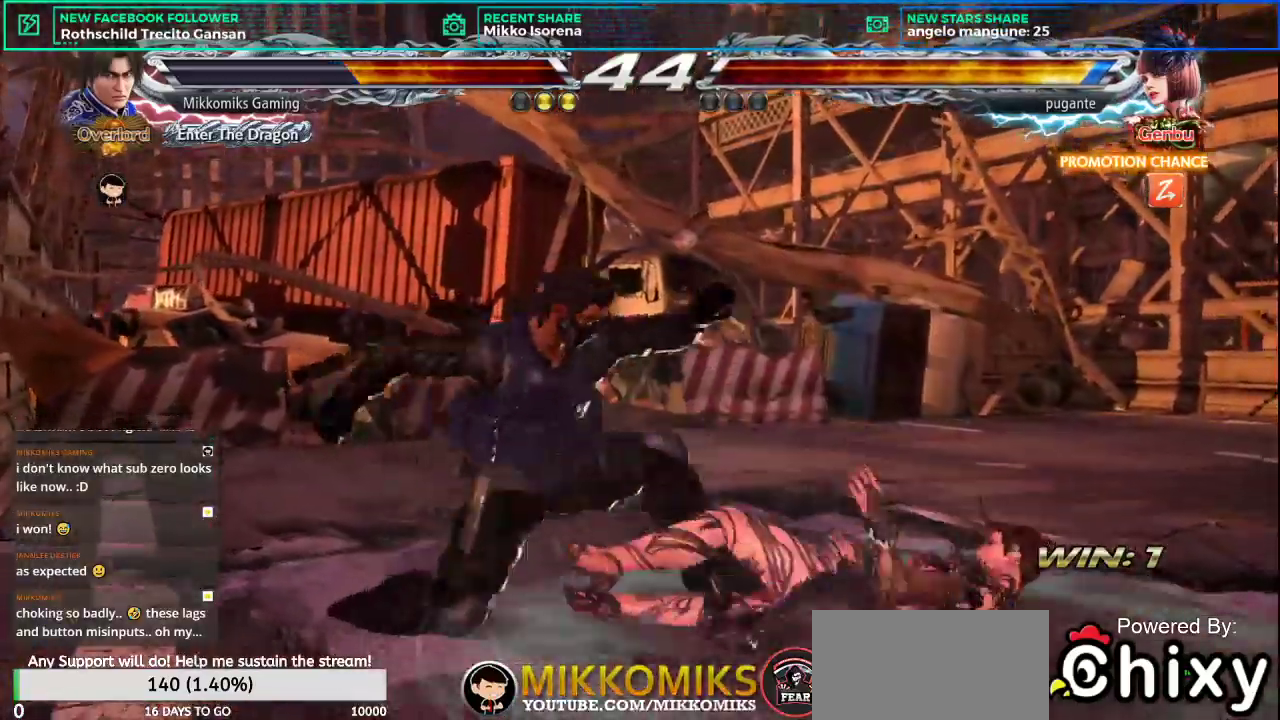
{"buttons": [], "left_stick": "left", "events": [[50, "SQUARE", "up"], [184, "left_stick", "center"], [234, "left_stick", "left"], [384, "SQUARE", "down"], [484, "SQUARE", "up"]]}
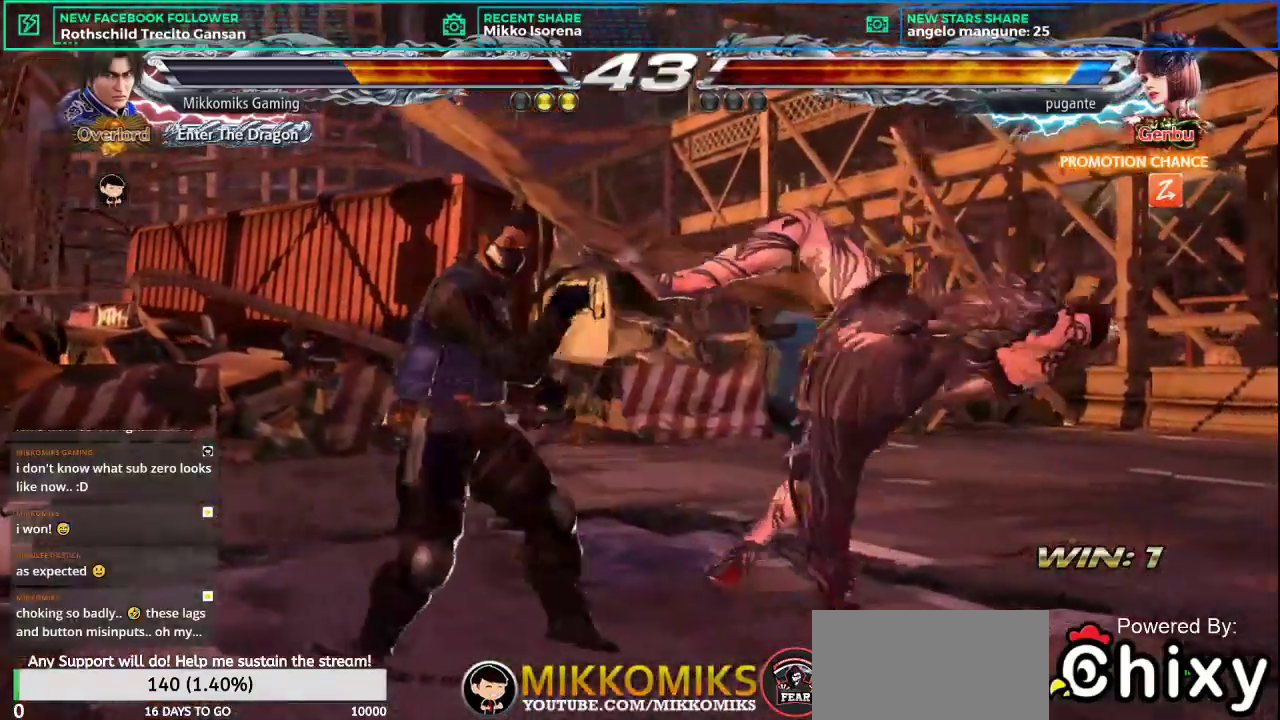
{"buttons": ["CROSS"], "left_stick": "left", "events": [[50, "CROSS", "down"], [150, "CROSS", "up"], [233, "CROSS", "down"], [333, "CROSS", "up"], [433, "CROSS", "down"]]}
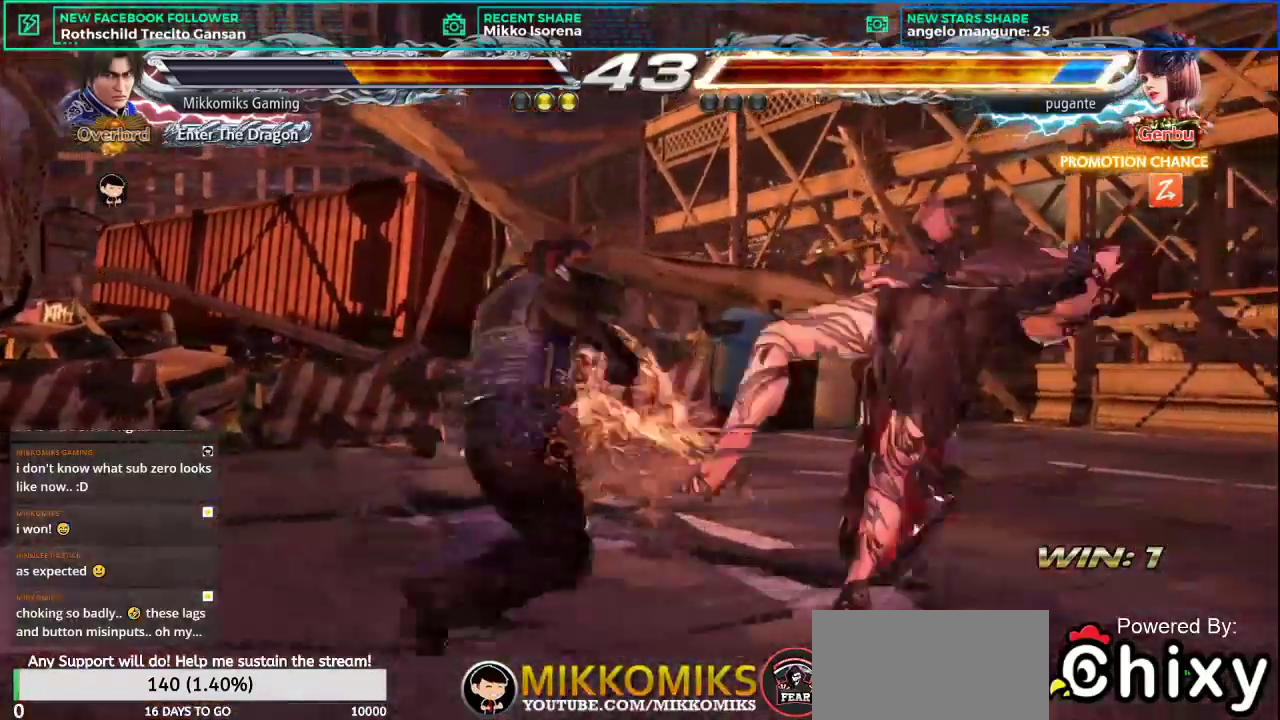
{"buttons": [], "left_stick": "center", "events": [[51, "CROSS", "up"], [151, "CROSS", "down"], [201, "left_stick", "center"], [234, "CROSS", "up"]]}
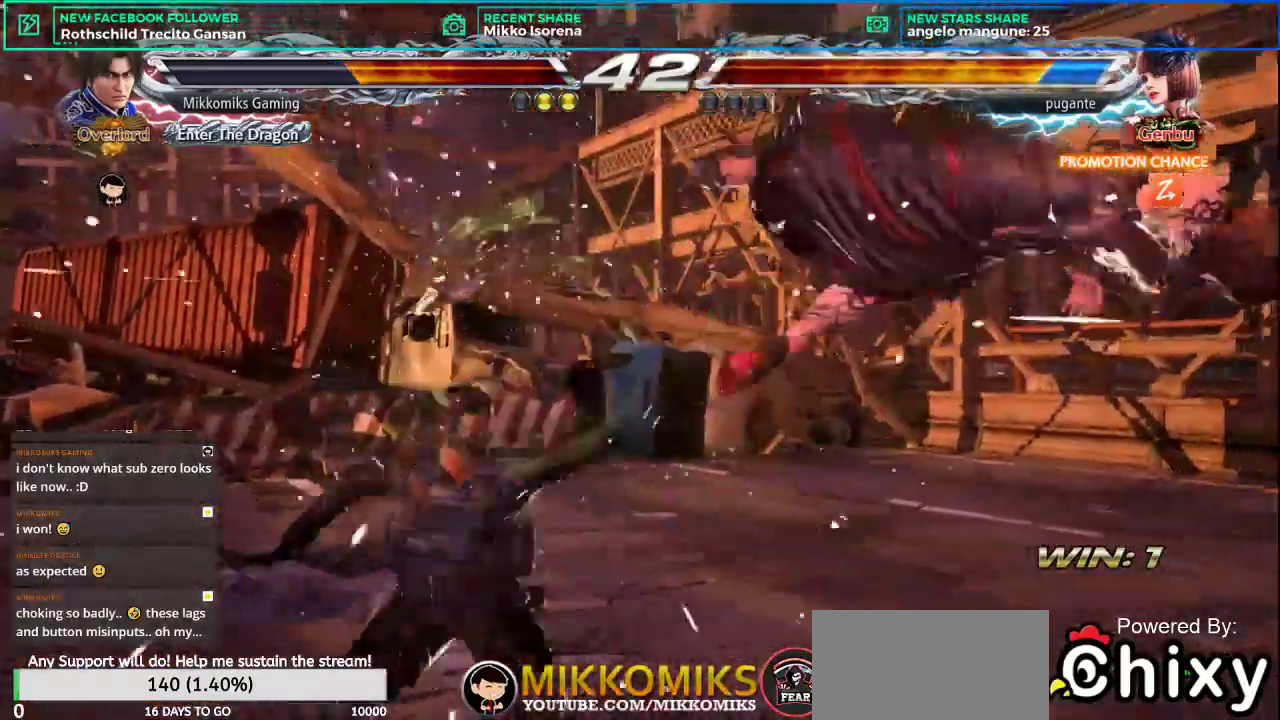
{"buttons": [], "left_stick": "center", "events": [[117, "left_stick", "right"], [200, "left_stick", "center"], [284, "left_stick", "right"], [317, "CROSS", "down"], [317, "L2", "down"], [384, "left_stick", "center"], [434, "CROSS", "up"], [434, "L2", "up"]]}
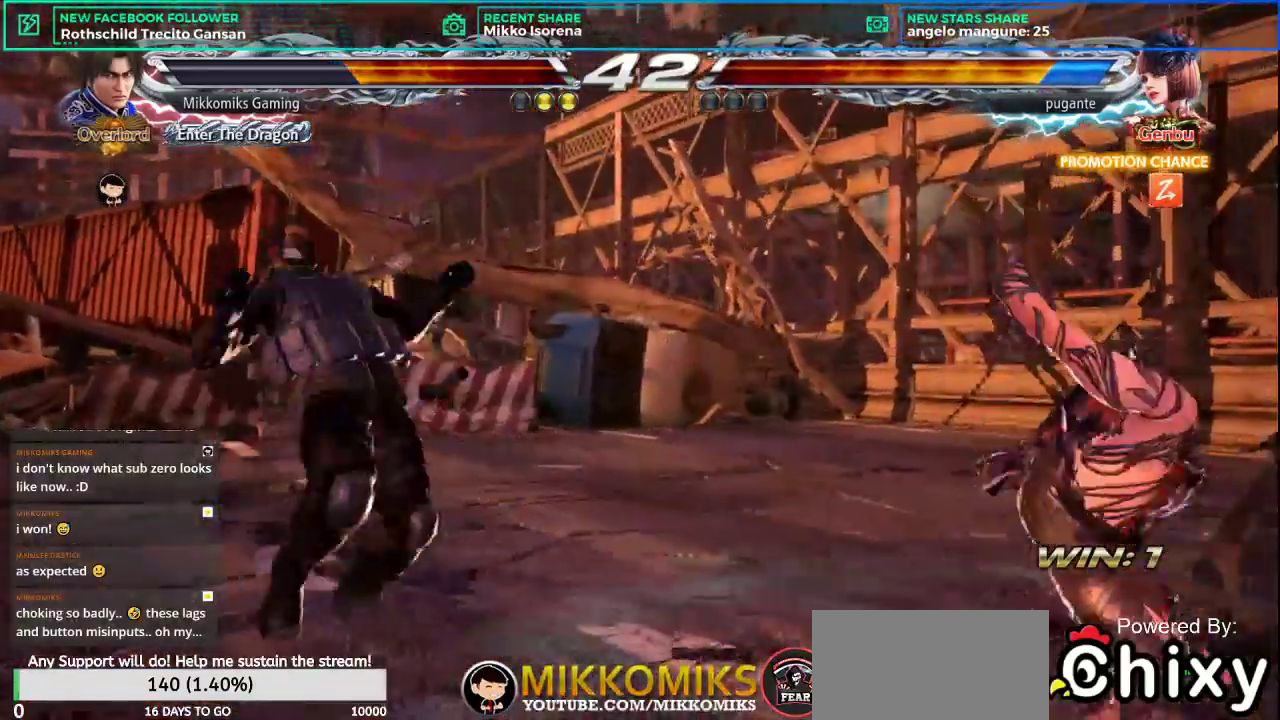
{"buttons": [], "left_stick": "center", "events": []}
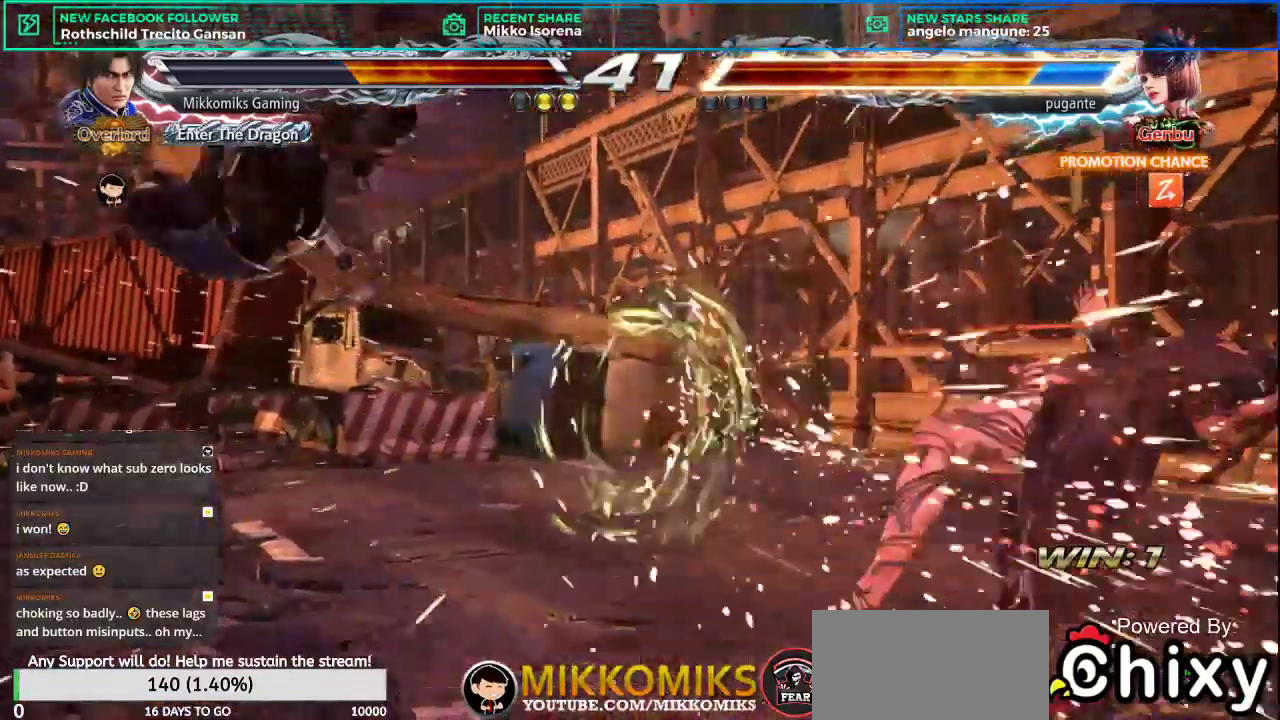
{"buttons": [], "left_stick": "center", "events": []}
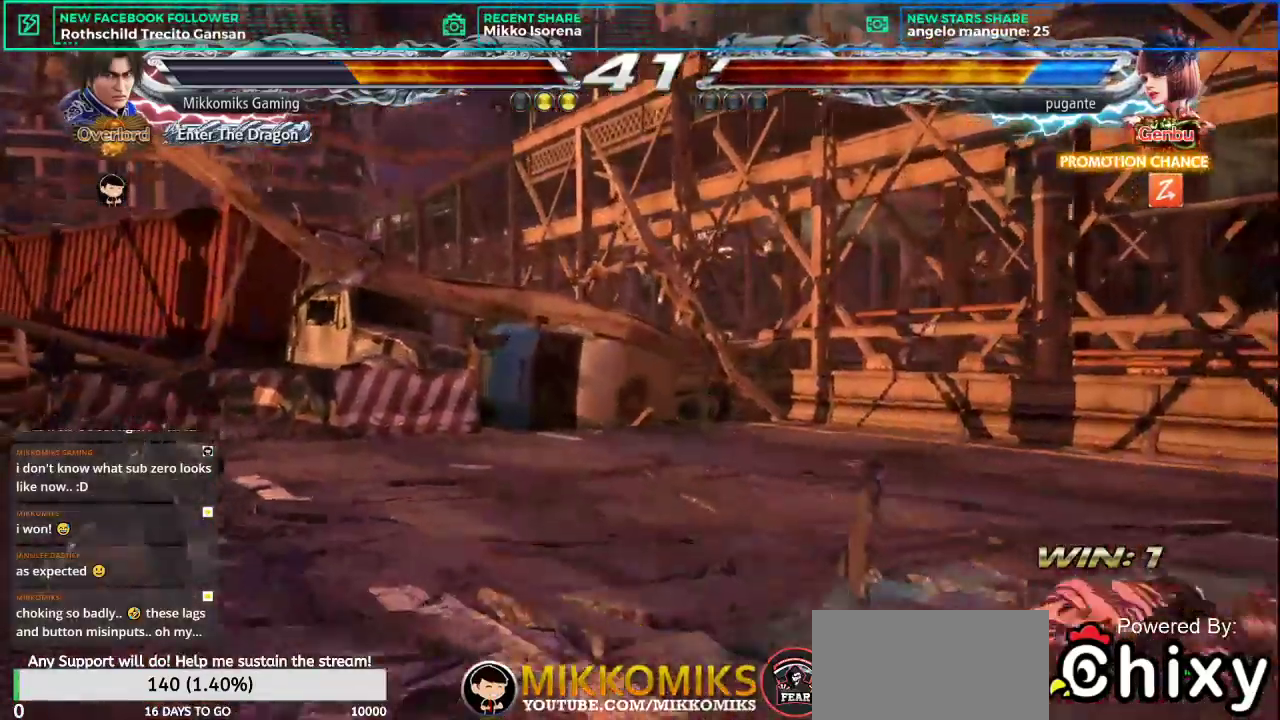
{"buttons": [], "left_stick": "right", "events": [[101, "left_stick", "right"], [184, "left_stick", "center"], [267, "left_stick", "right"]]}
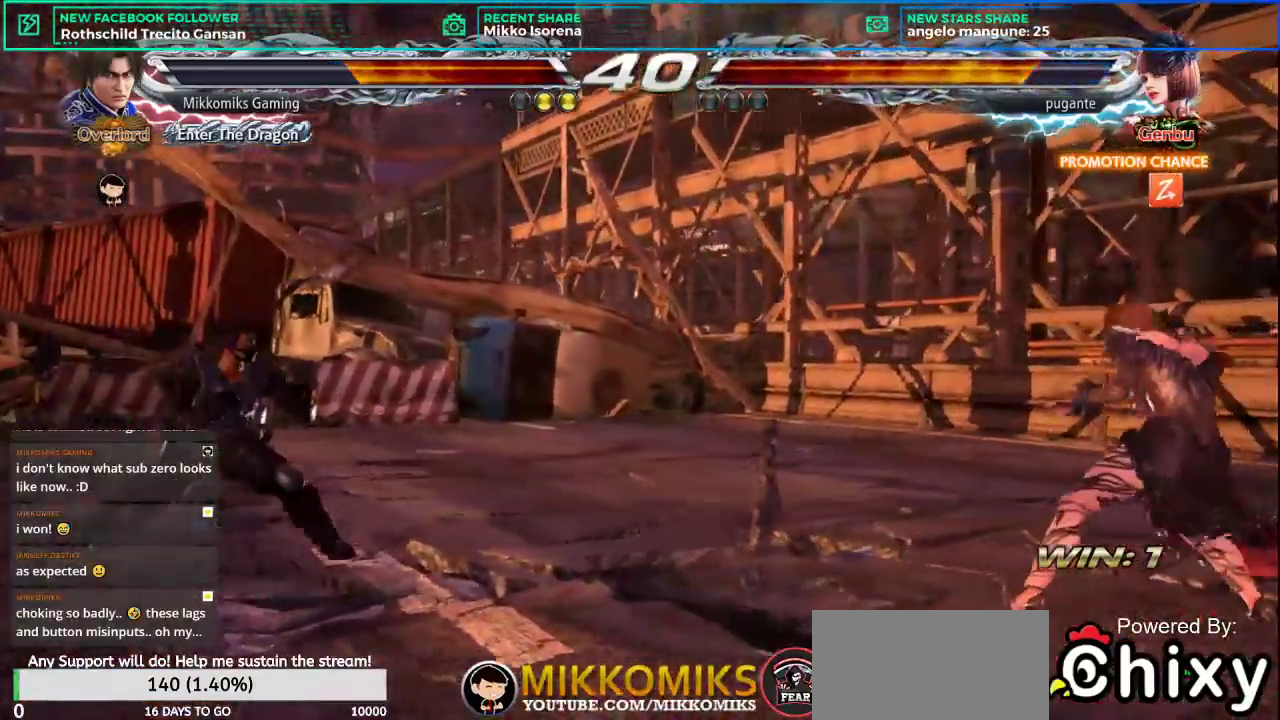
{"buttons": [], "left_stick": "center", "events": [[33, "left_stick", "center"], [100, "left_stick", "left"], [183, "left_stick", "center"], [250, "left_stick", "left"], [417, "left_stick", "down"], [484, "left_stick", "center"]]}
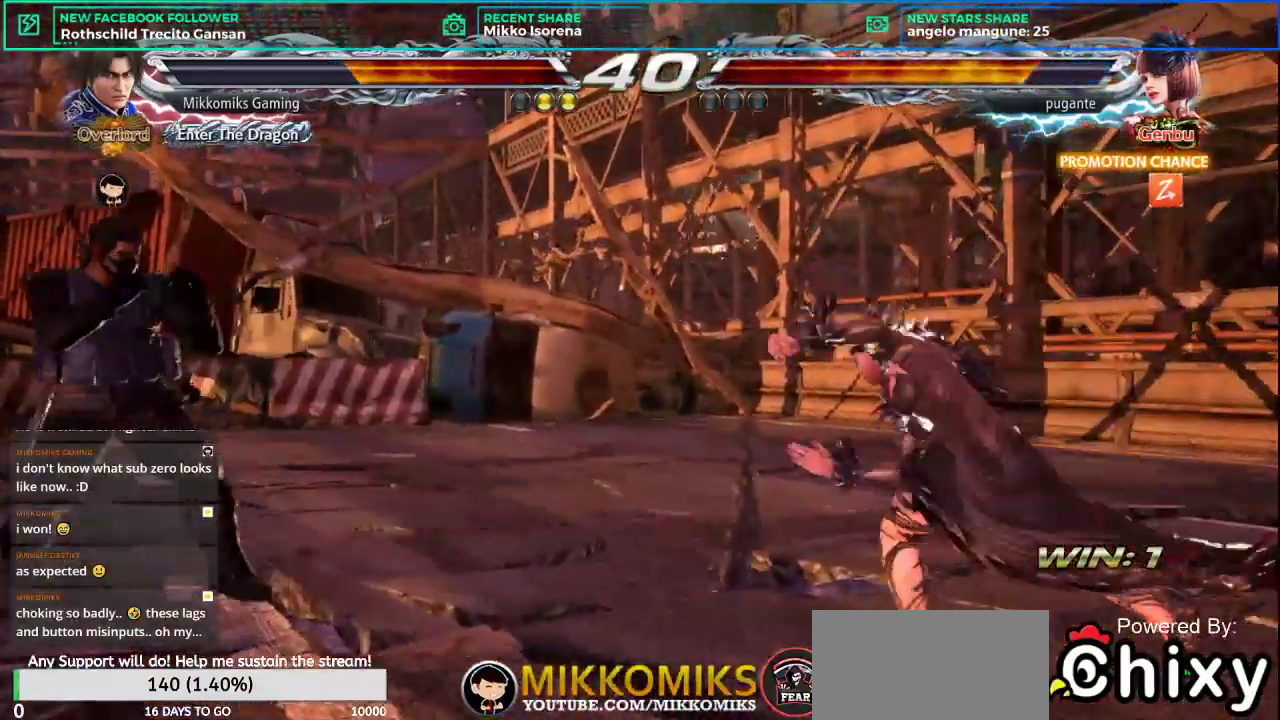
{"buttons": [], "left_stick": "down-right", "events": [[184, "left_stick", "up-right"], [201, "CROSS", "down"], [201, "L2", "down"], [317, "CROSS", "up"], [317, "L2", "up"], [317, "left_stick", "center"], [401, "left_stick", "down-right"]]}
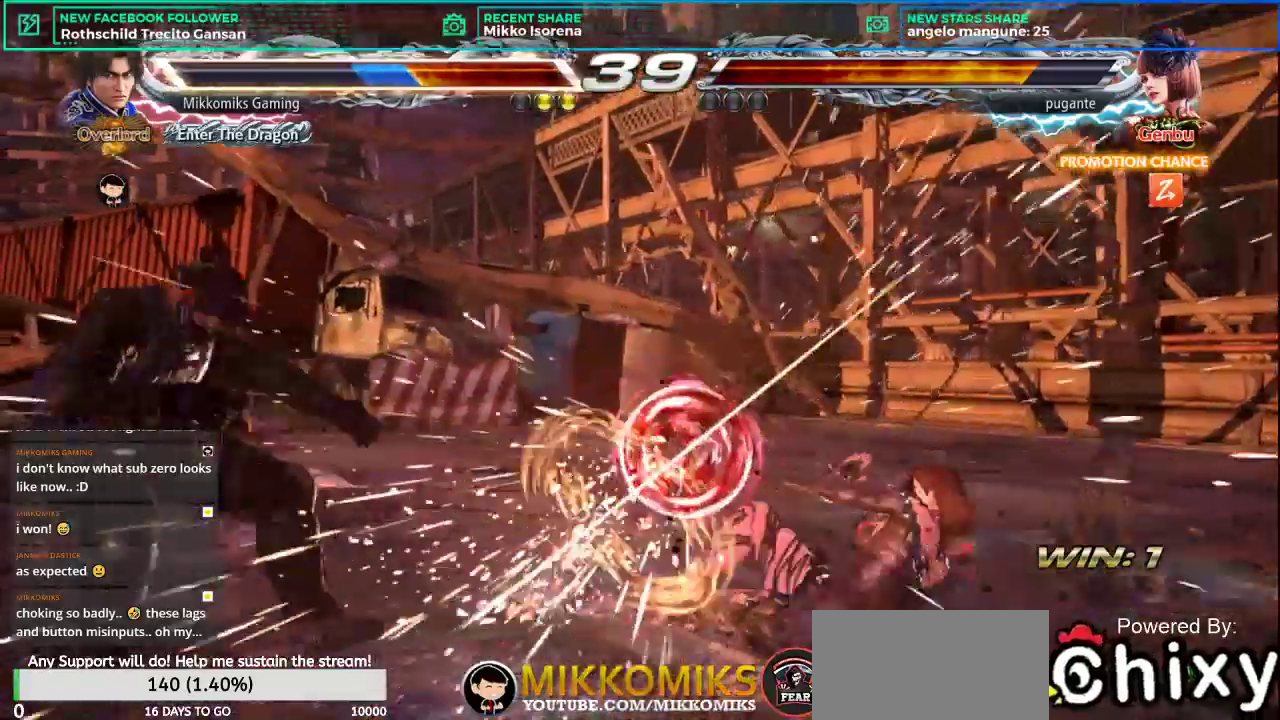
{"buttons": [], "left_stick": "left", "events": [[33, "L1", "down"], [133, "L1", "up"], [250, "left_stick", "center"], [317, "left_stick", "left"]]}